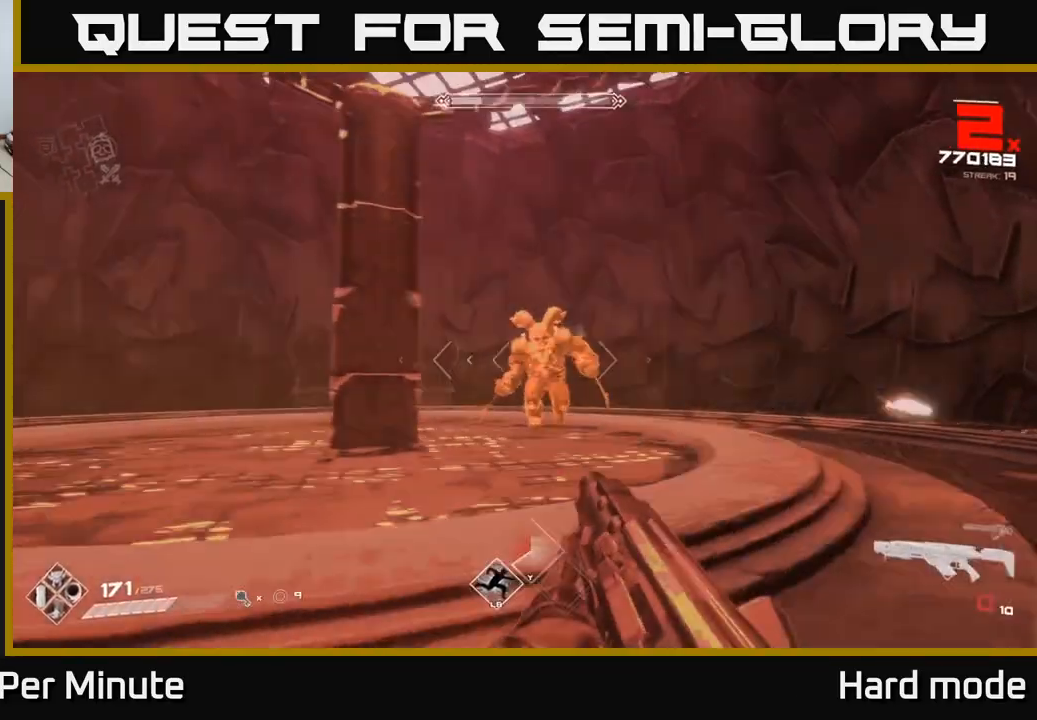
Gameplay with a controller (Xbox layout); each line is a JSON object with the inputs held at the frame after it (dt_ms = milliseconds from this image to that frame). "events" lists button and stick changes between this image and that frame as [ms after this image, input, new state], when the widget could be followed in between.
{"dt_ms": 500, "buttons": [], "left_stick": "up-left", "right_stick": "center", "events": [[117, "left_stick", "down-left"], [200, "R1", "down"], [300, "R1", "up"], [350, "left_stick", "left"], [467, "left_stick", "up-left"]]}
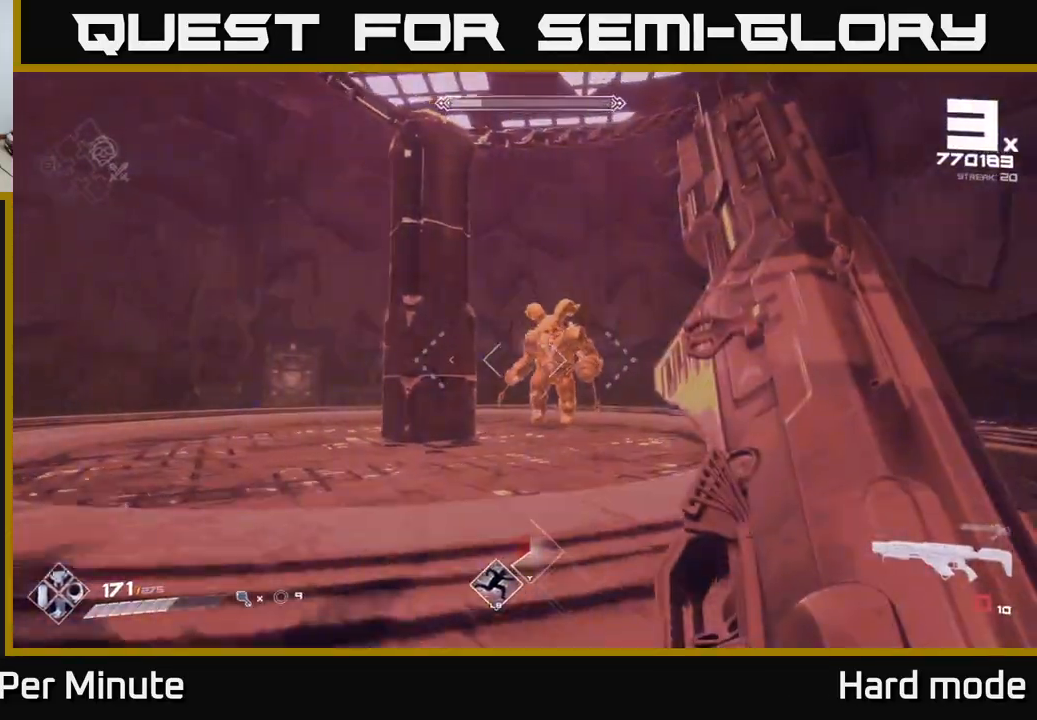
{"dt_ms": 500, "buttons": ["R2"], "left_stick": "down-left", "right_stick": "center", "events": [[50, "R1", "down"], [150, "R1", "up"], [167, "left_stick", "center"], [367, "left_stick", "down-left"], [450, "R2", "down"]]}
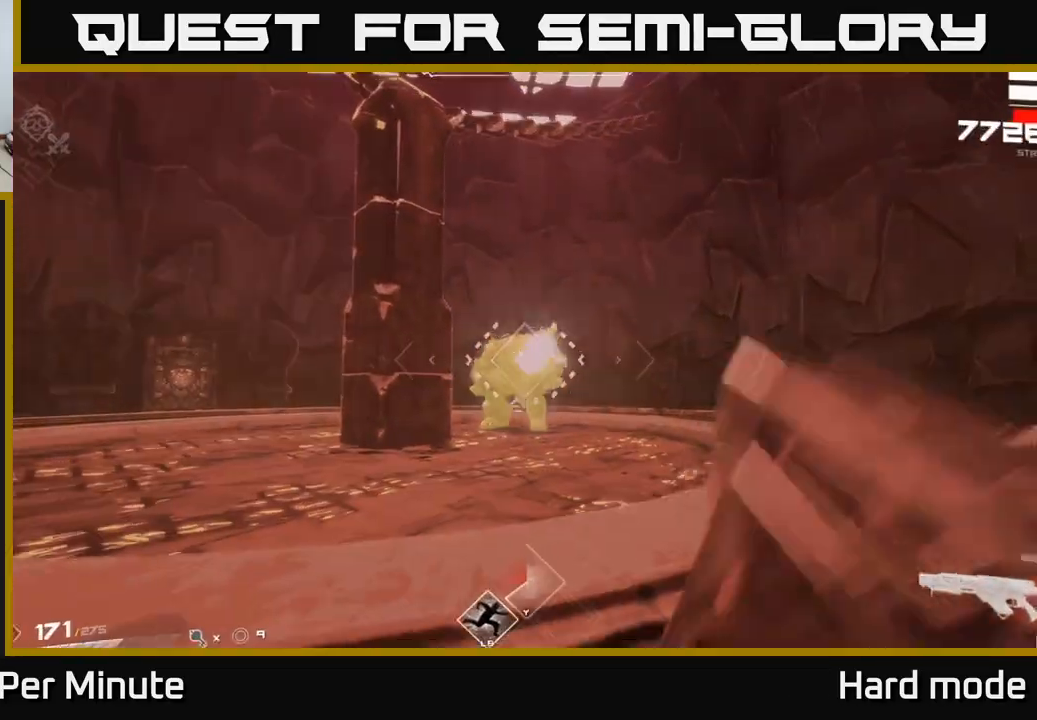
{"dt_ms": 500, "buttons": [], "left_stick": "down-left", "right_stick": "center", "events": [[83, "R2", "up"], [283, "R2", "down"], [400, "R2", "up"]]}
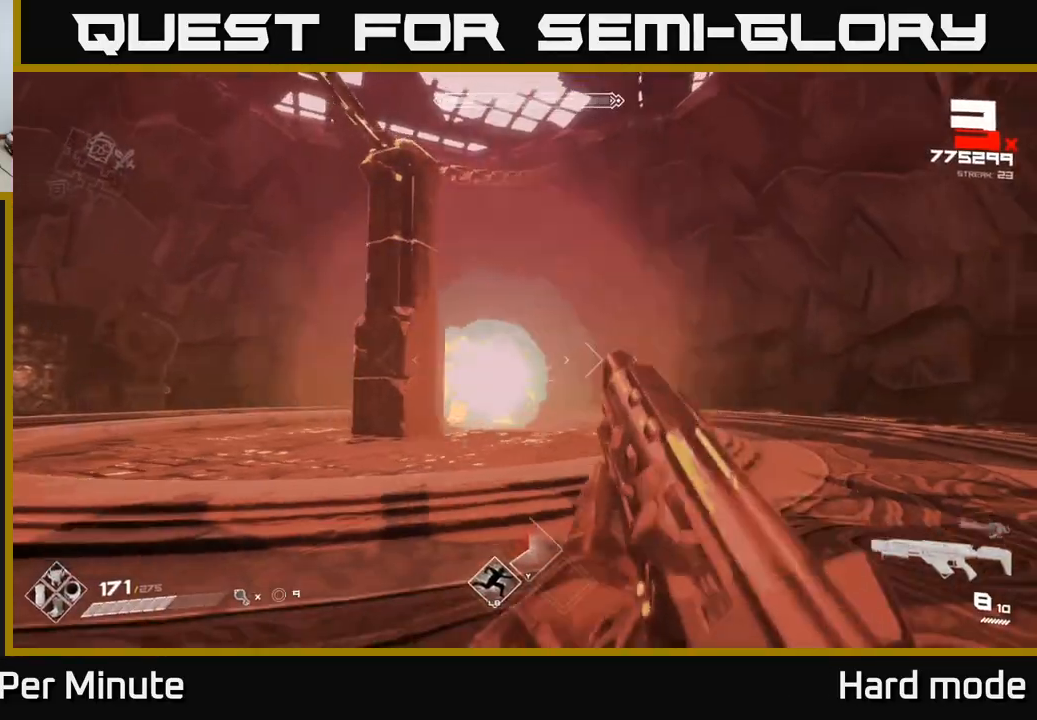
{"dt_ms": 500, "buttons": ["R2"], "left_stick": "down-left", "right_stick": "center", "events": [[83, "R2", "down"], [217, "R2", "up"], [433, "R2", "down"]]}
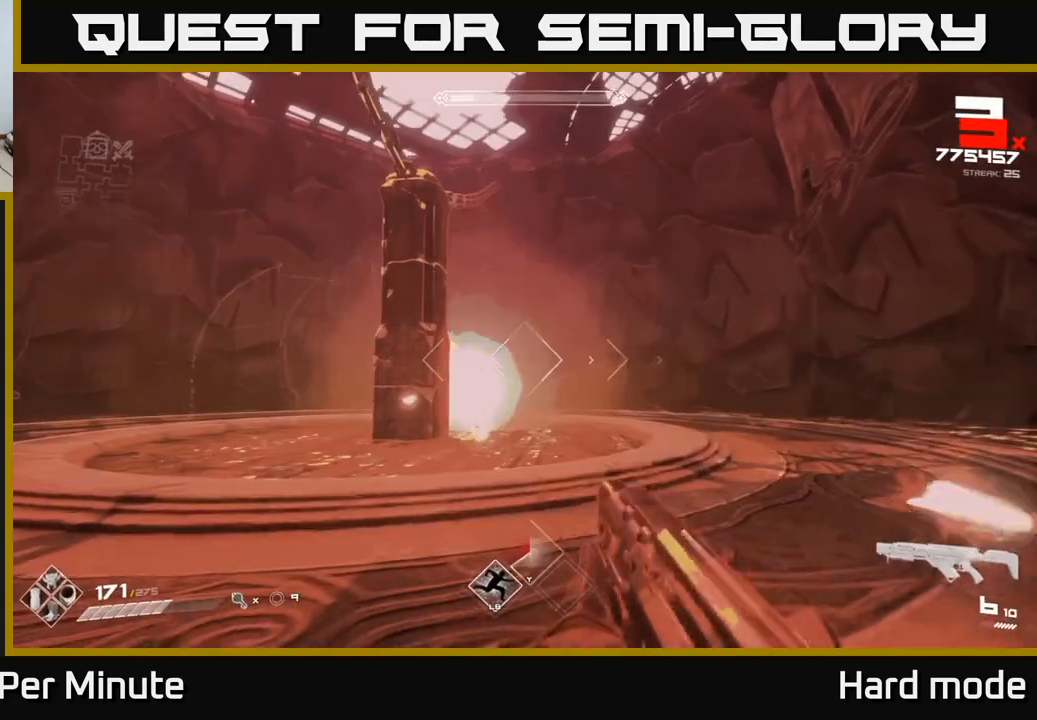
{"dt_ms": 500, "buttons": [], "left_stick": "left", "right_stick": "center", "events": [[33, "left_stick", "left"], [83, "R2", "up"], [333, "R1", "down"], [450, "R1", "up"]]}
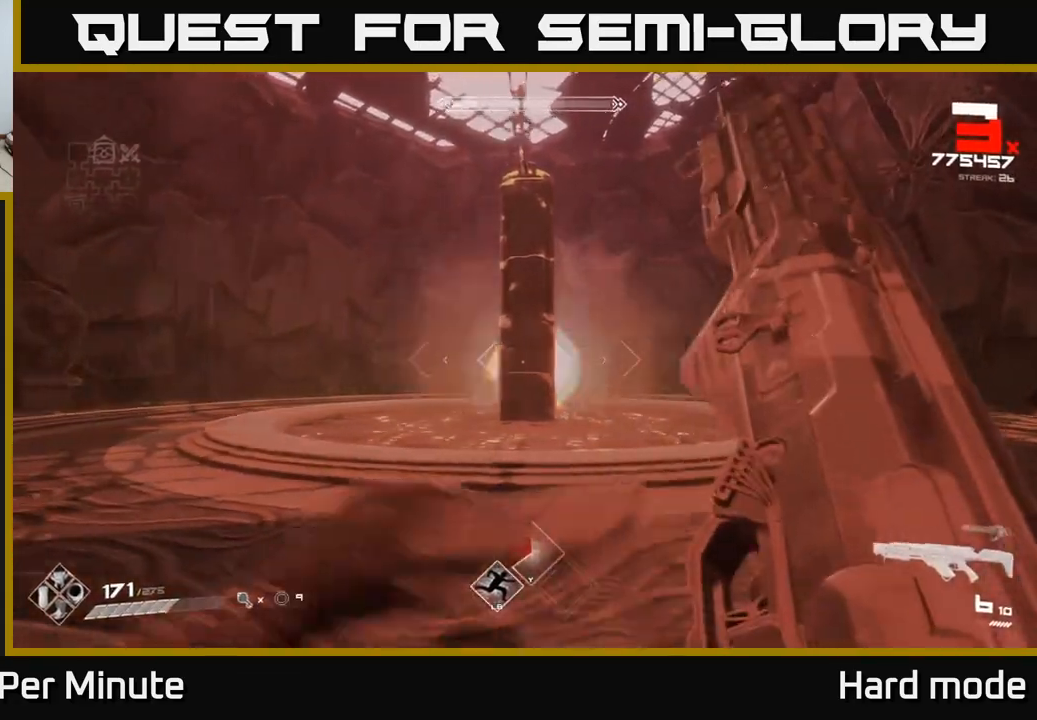
{"dt_ms": 500, "buttons": ["R1"], "left_stick": "left", "right_stick": "center", "events": [[50, "left_stick", "up-left"], [200, "right_stick", "right"], [267, "left_stick", "left"], [333, "right_stick", "center"], [417, "R1", "down"]]}
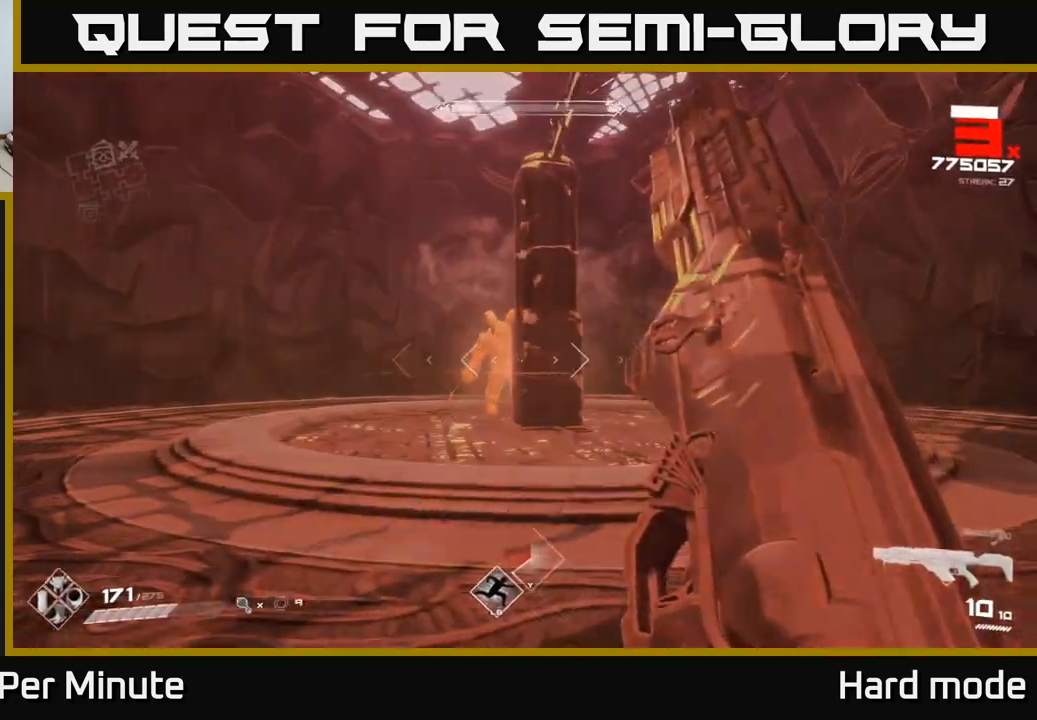
{"dt_ms": 500, "buttons": [], "left_stick": "center", "right_stick": "left", "events": [[17, "R1", "up"], [33, "left_stick", "center"], [267, "DPAD_RIGHT", "down"], [350, "DPAD_RIGHT", "up"], [500, "right_stick", "left"]]}
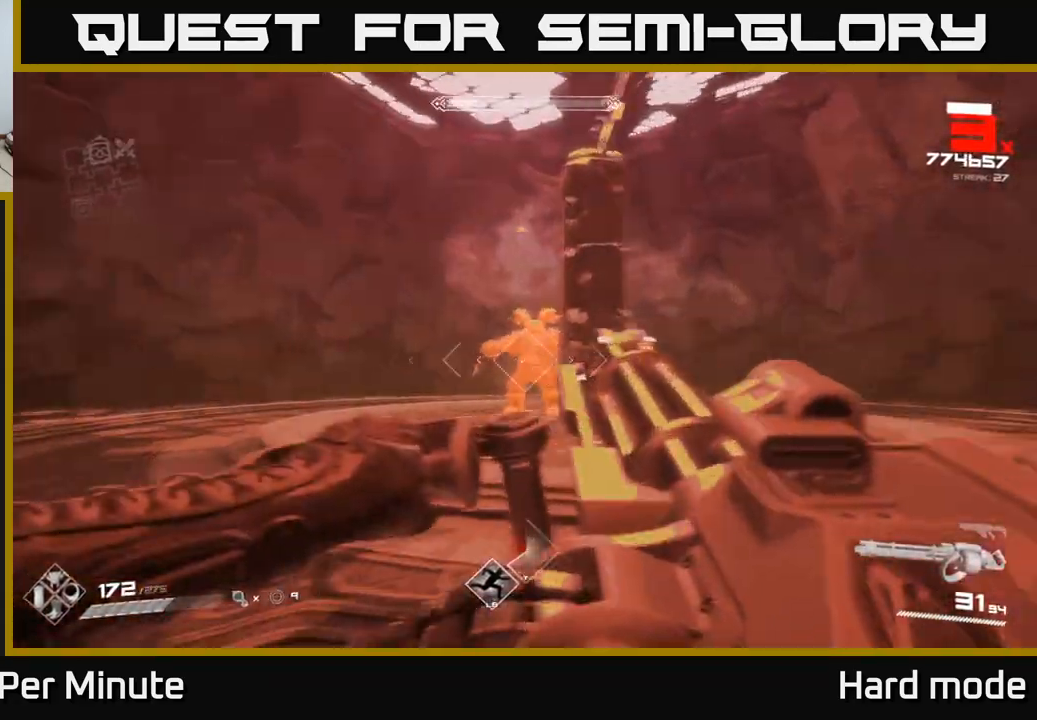
{"dt_ms": 500, "buttons": ["R2"], "left_stick": "down-left", "right_stick": "center", "events": [[17, "left_stick", "left"], [83, "right_stick", "center"], [100, "R2", "down"], [133, "left_stick", "center"], [317, "left_stick", "down-left"]]}
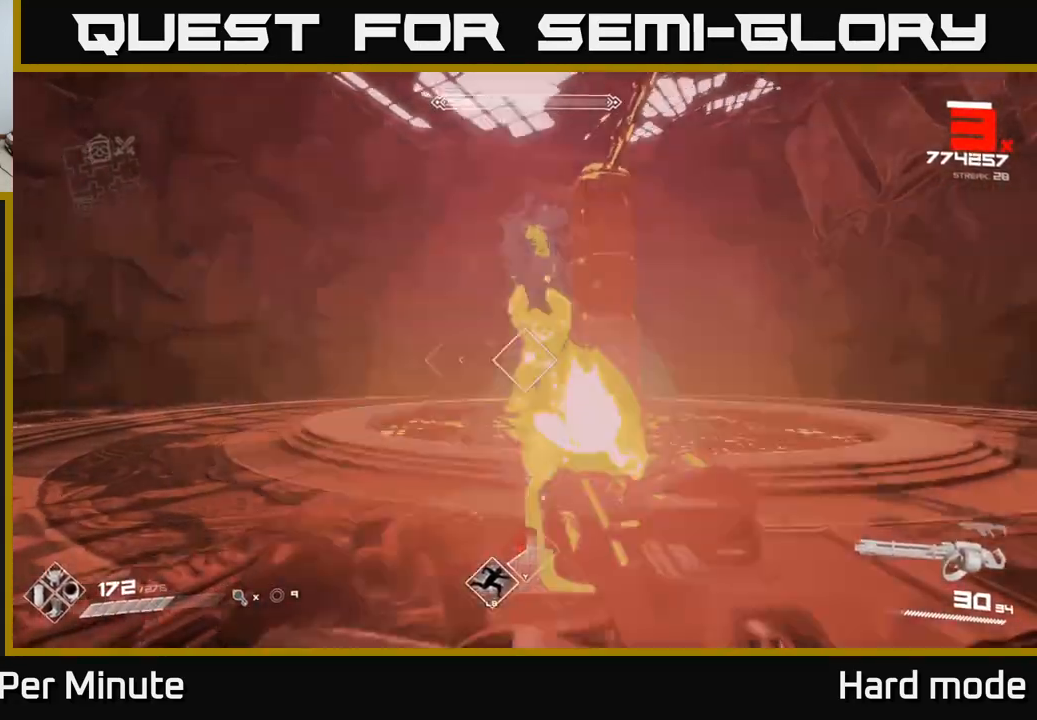
{"dt_ms": 500, "buttons": ["R2"], "left_stick": "left", "right_stick": "center", "events": [[83, "left_stick", "left"]]}
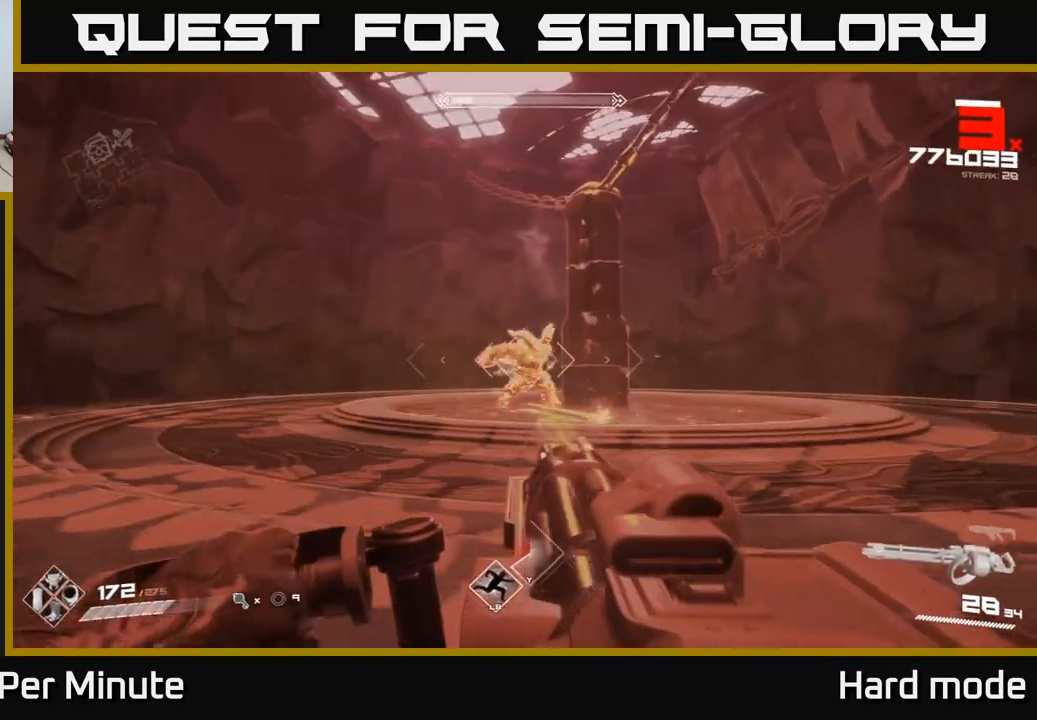
{"dt_ms": 500, "buttons": ["R2"], "left_stick": "left", "right_stick": "center", "events": []}
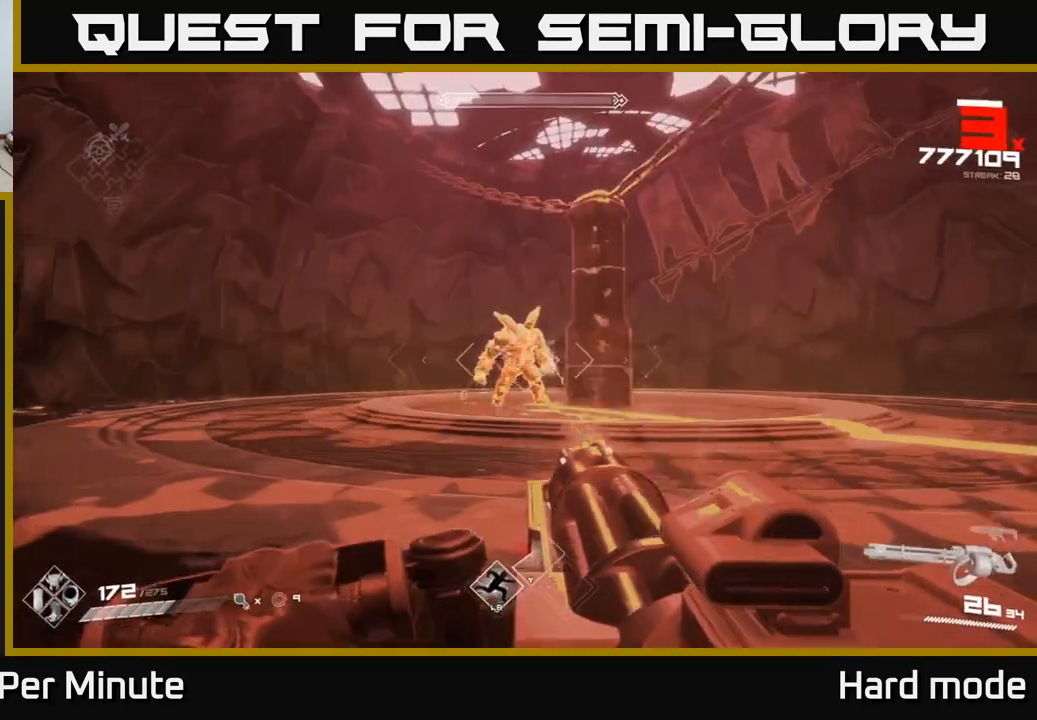
{"dt_ms": 500, "buttons": ["R2"], "left_stick": "up-left", "right_stick": "center", "events": [[333, "left_stick", "up-left"]]}
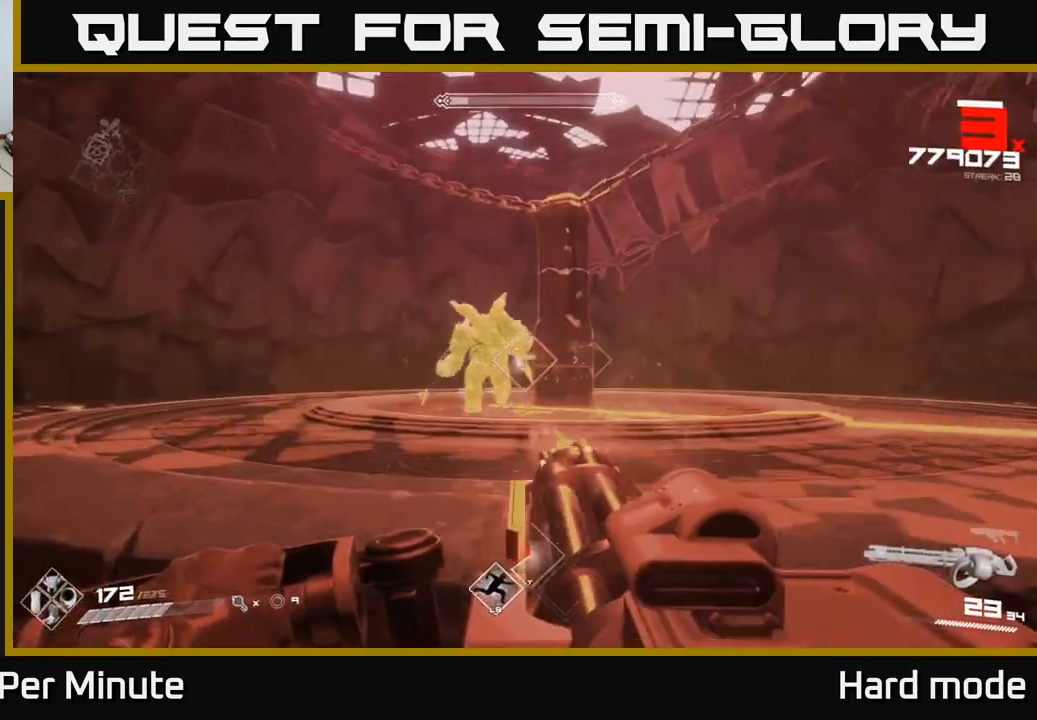
{"dt_ms": 500, "buttons": ["R2"], "left_stick": "left", "right_stick": "center", "events": [[133, "left_stick", "left"]]}
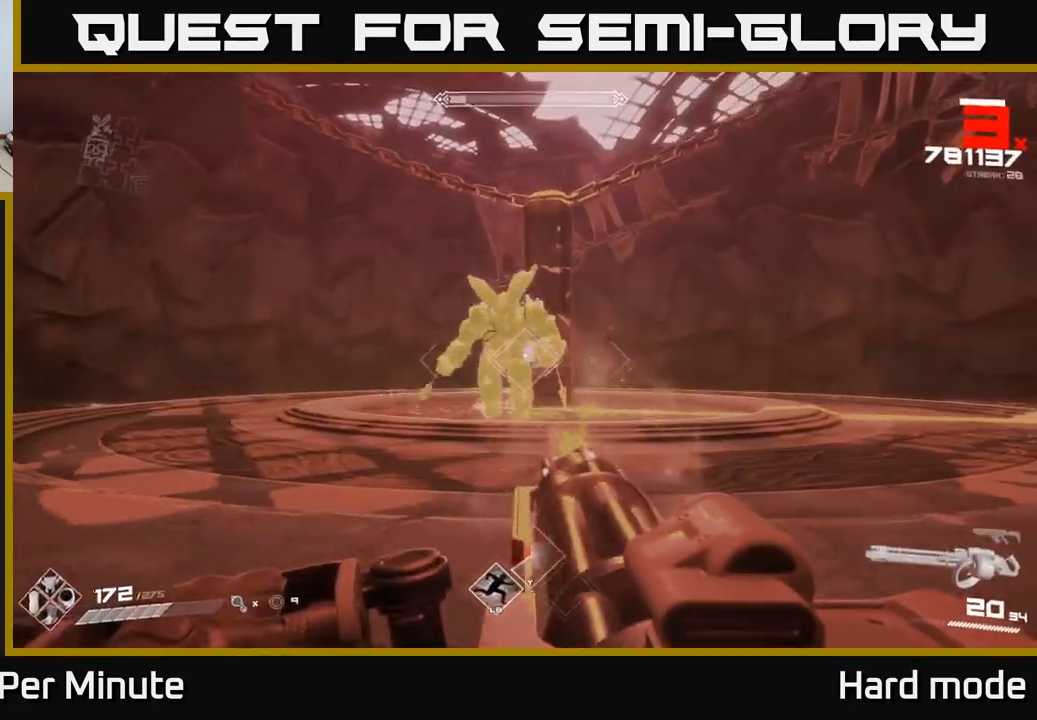
{"dt_ms": 500, "buttons": ["R2"], "left_stick": "left", "right_stick": "center", "events": []}
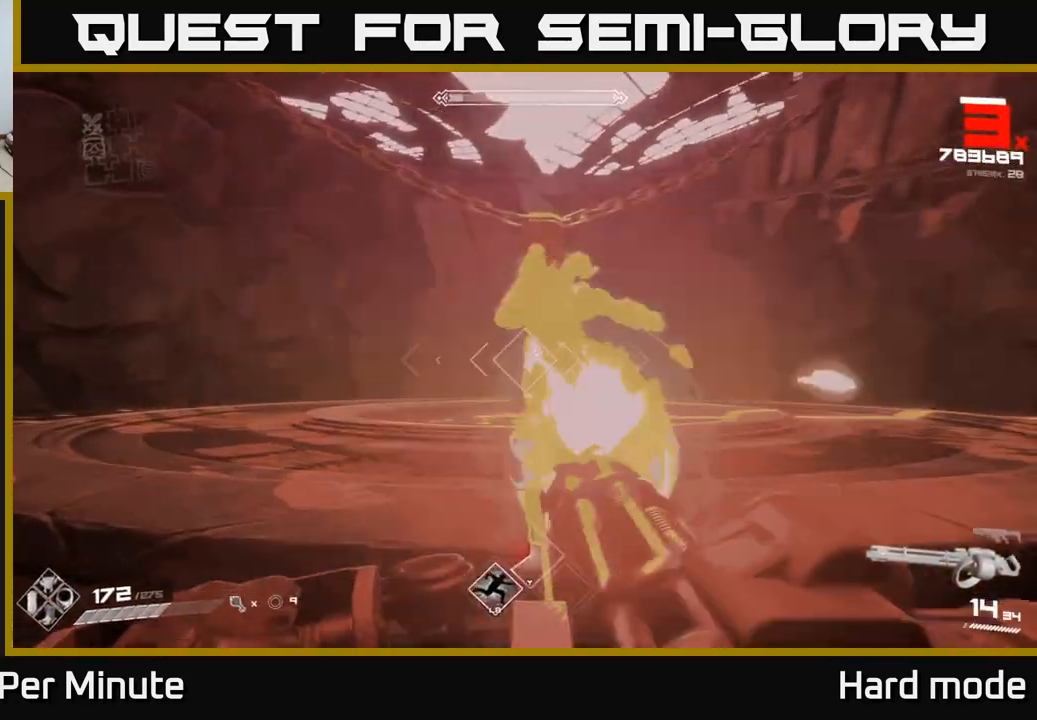
{"dt_ms": 500, "buttons": ["R2"], "left_stick": "left", "right_stick": "center", "events": []}
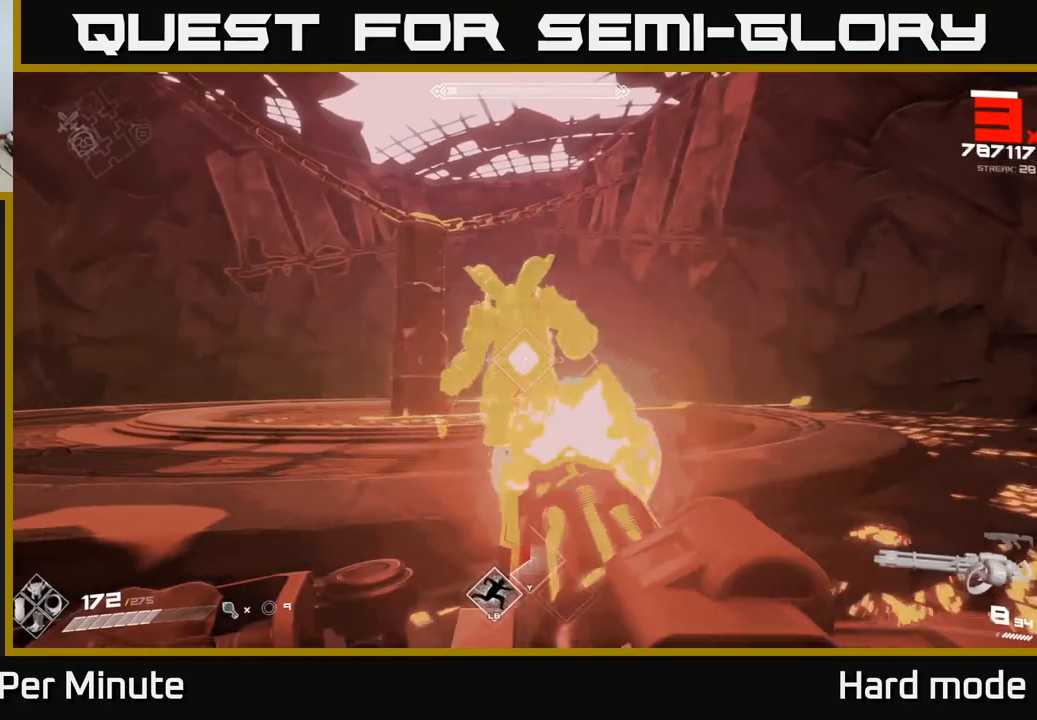
{"dt_ms": 500, "buttons": ["R2"], "left_stick": "left", "right_stick": "center", "events": []}
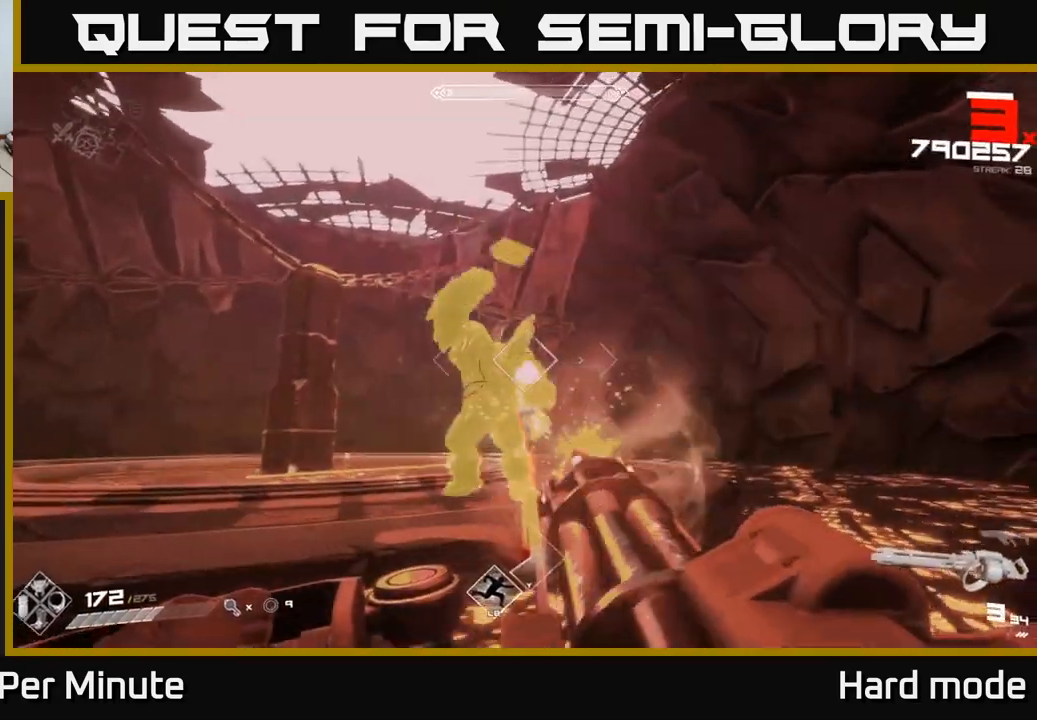
{"dt_ms": 500, "buttons": ["R2"], "left_stick": "left", "right_stick": "center", "events": []}
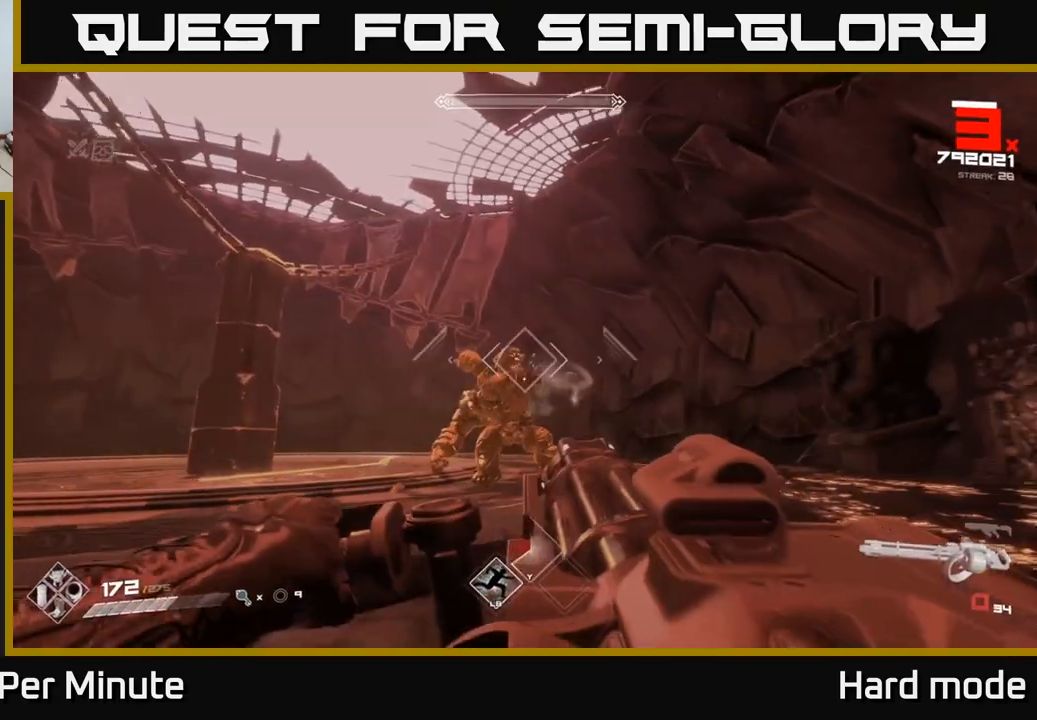
{"dt_ms": 1000, "buttons": [], "left_stick": "left", "right_stick": "center"}
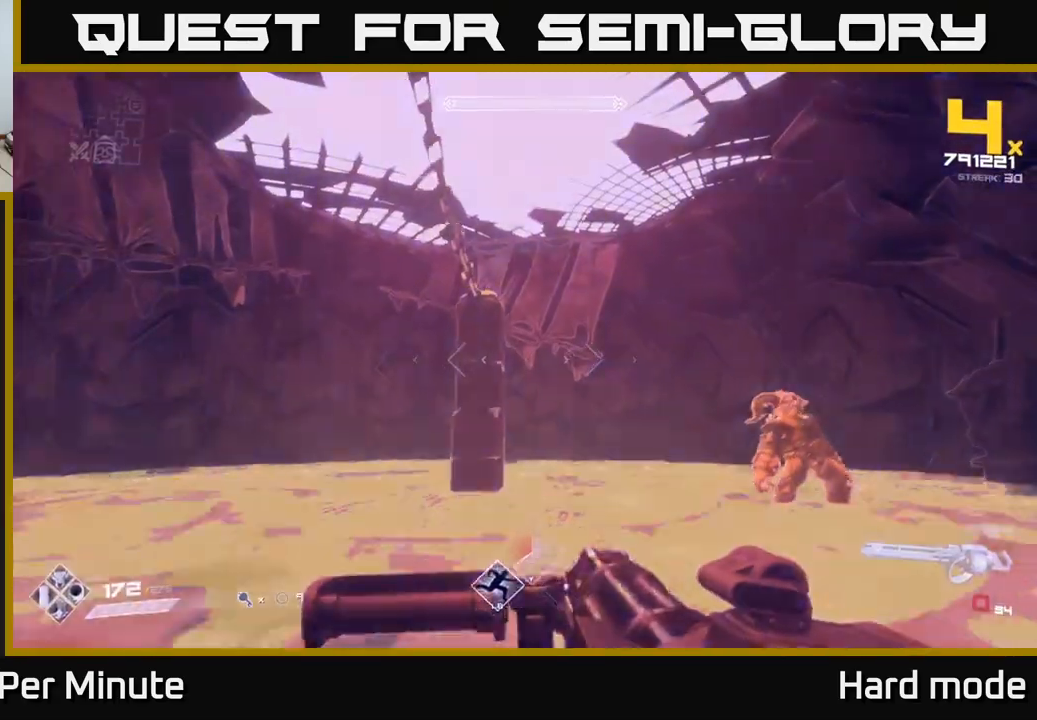
{"dt_ms": 500, "buttons": [], "left_stick": "left", "right_stick": "right", "events": [[100, "R1", "down"], [250, "R1", "up"], [417, "right_stick", "right"]]}
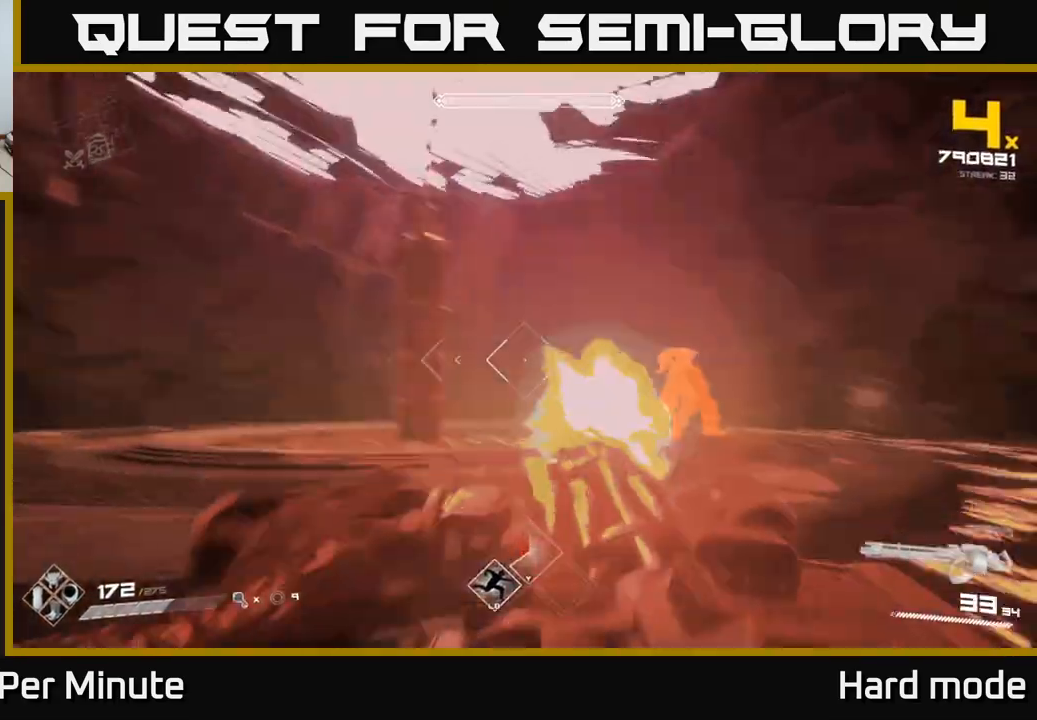
{"dt_ms": 500, "buttons": ["R2"], "left_stick": "up-left", "right_stick": "center", "events": [[33, "R2", "down"], [217, "right_stick", "center"], [367, "right_stick", "up"], [383, "left_stick", "up-left"], [450, "right_stick", "center"]]}
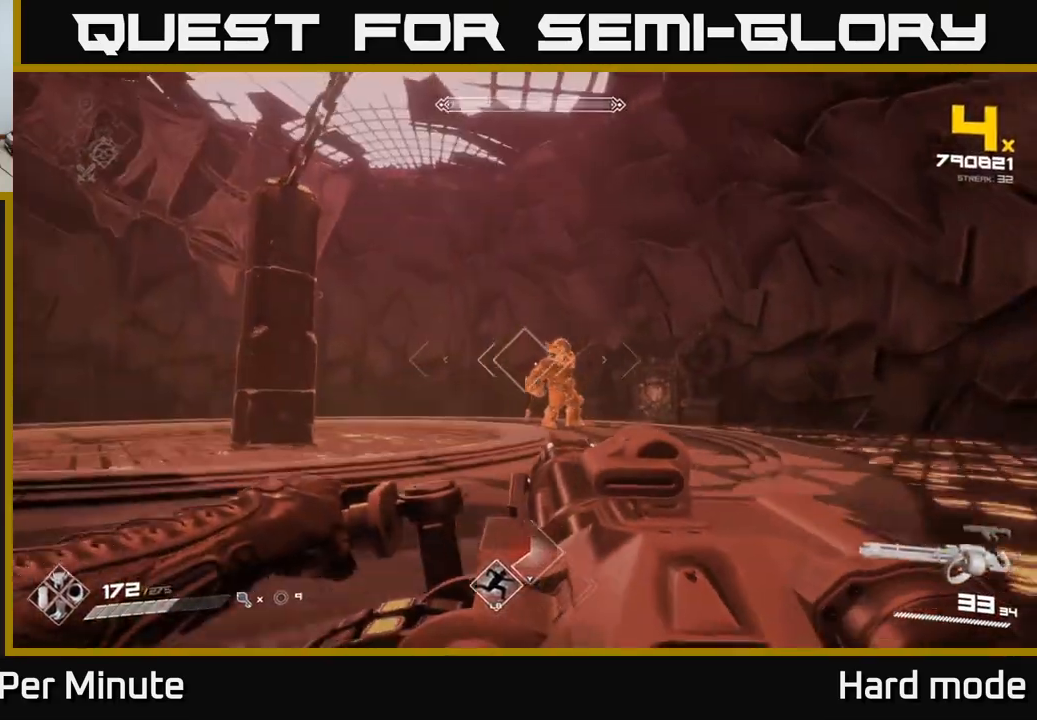
{"dt_ms": 500, "buttons": ["R2"], "left_stick": "up-left", "right_stick": "center", "events": [[17, "left_stick", "up"], [400, "left_stick", "up-left"]]}
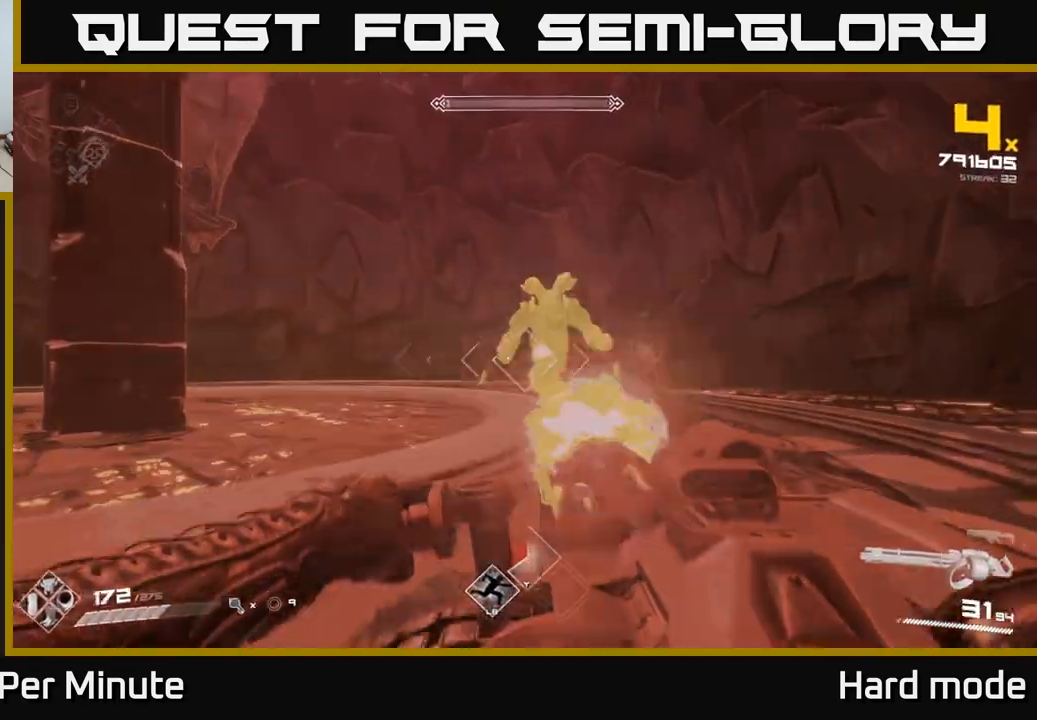
{"dt_ms": 500, "buttons": ["R2"], "left_stick": "center", "right_stick": "center", "events": [[17, "left_stick", "up"], [117, "left_stick", "center"]]}
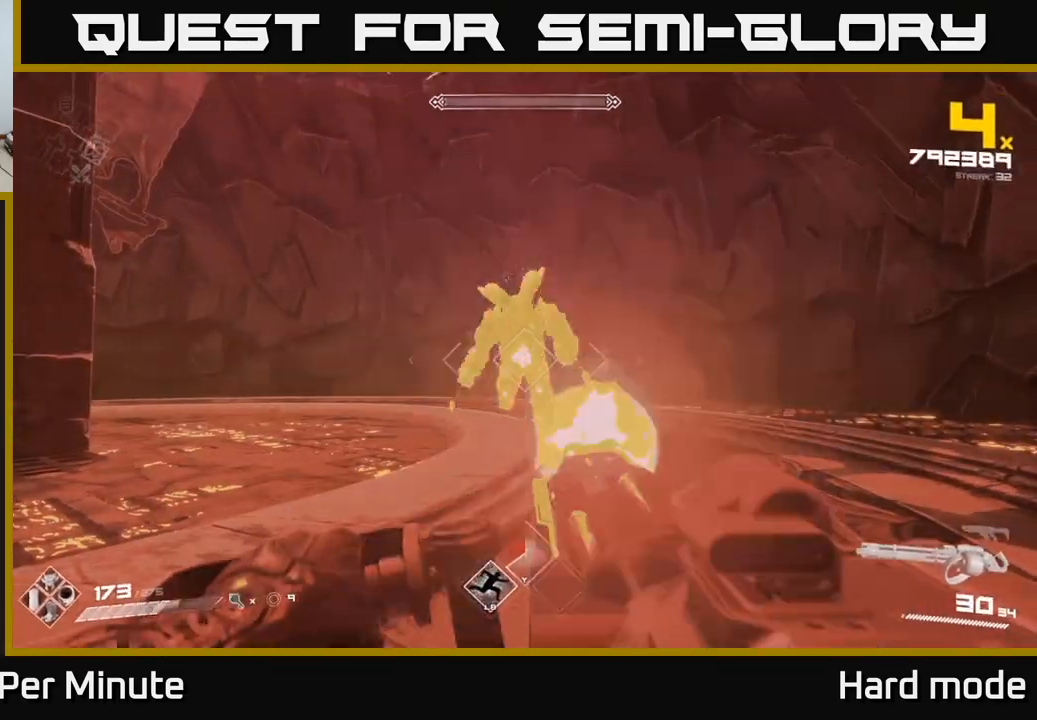
{"dt_ms": 500, "buttons": ["R2"], "left_stick": "center", "right_stick": "center", "events": []}
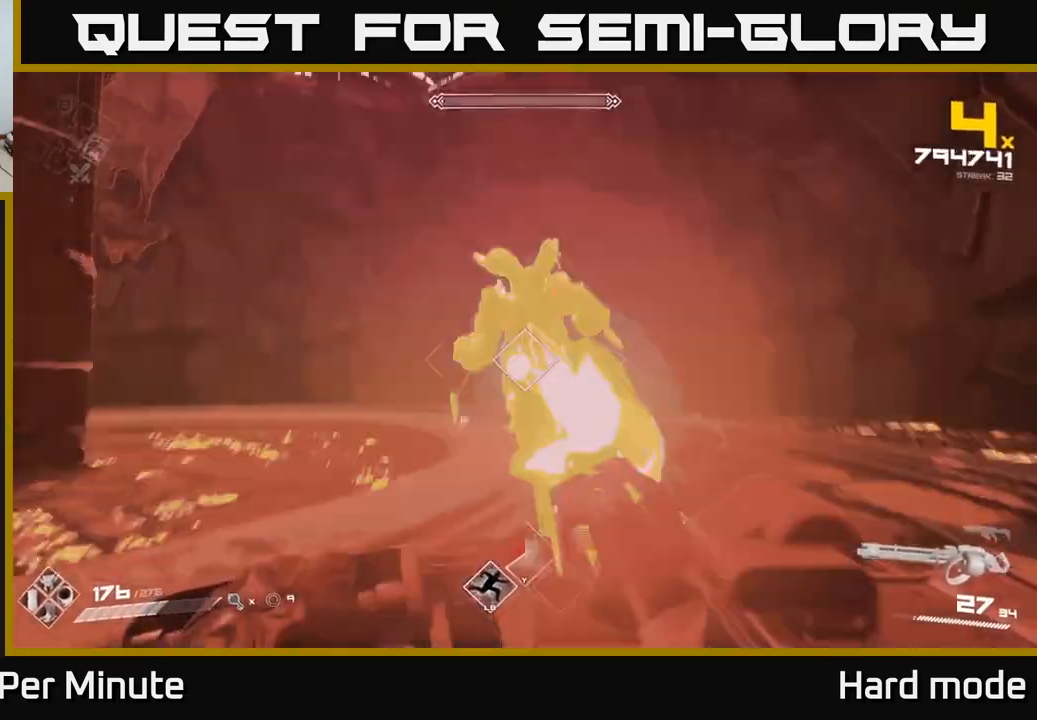
{"dt_ms": 500, "buttons": ["R2"], "left_stick": "center", "right_stick": "center", "events": [[33, "right_stick", "up"], [100, "right_stick", "center"]]}
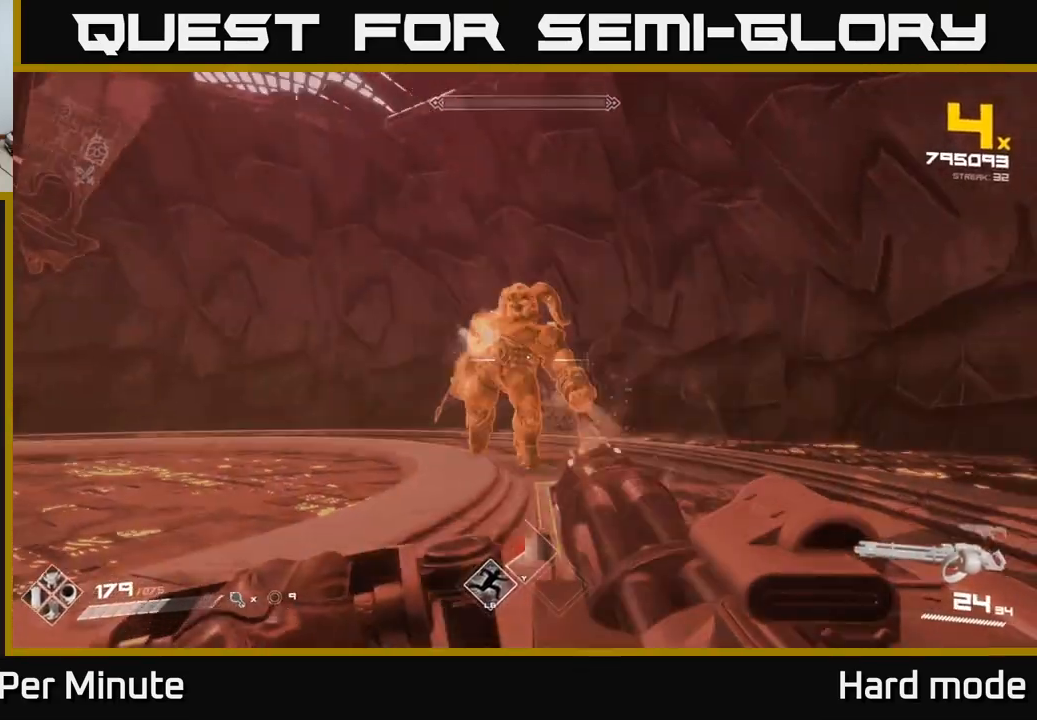
{"dt_ms": 500, "buttons": ["R2"], "left_stick": "center", "right_stick": "center", "events": []}
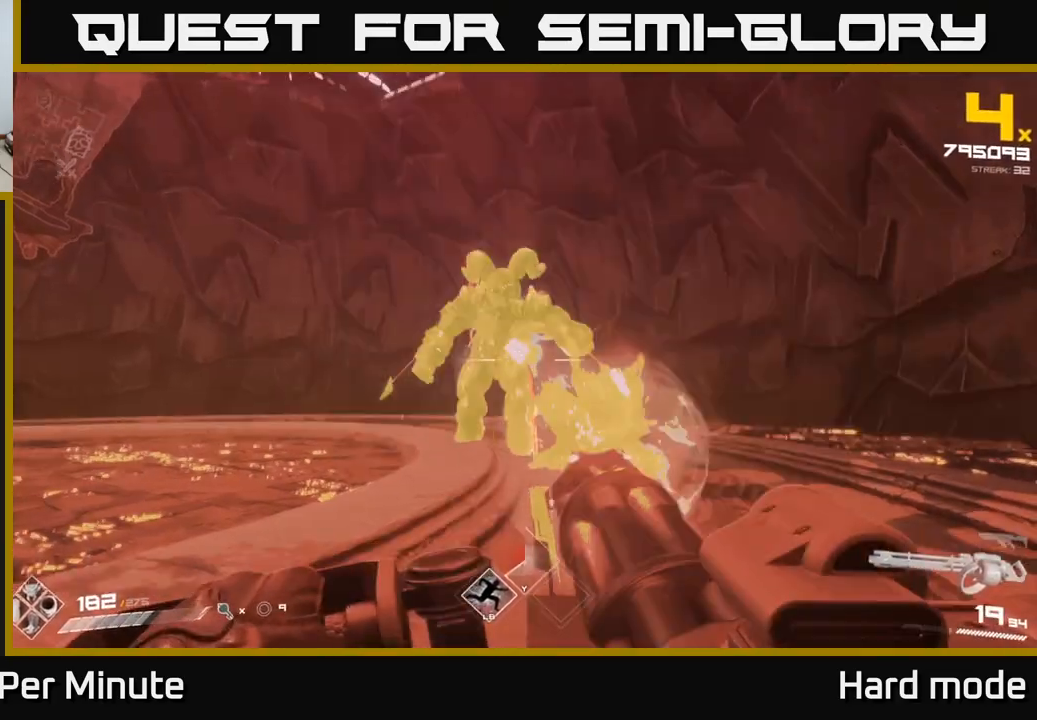
{"dt_ms": 500, "buttons": ["R2"], "left_stick": "center", "right_stick": "center", "events": [[283, "right_stick", "left"], [350, "right_stick", "center"]]}
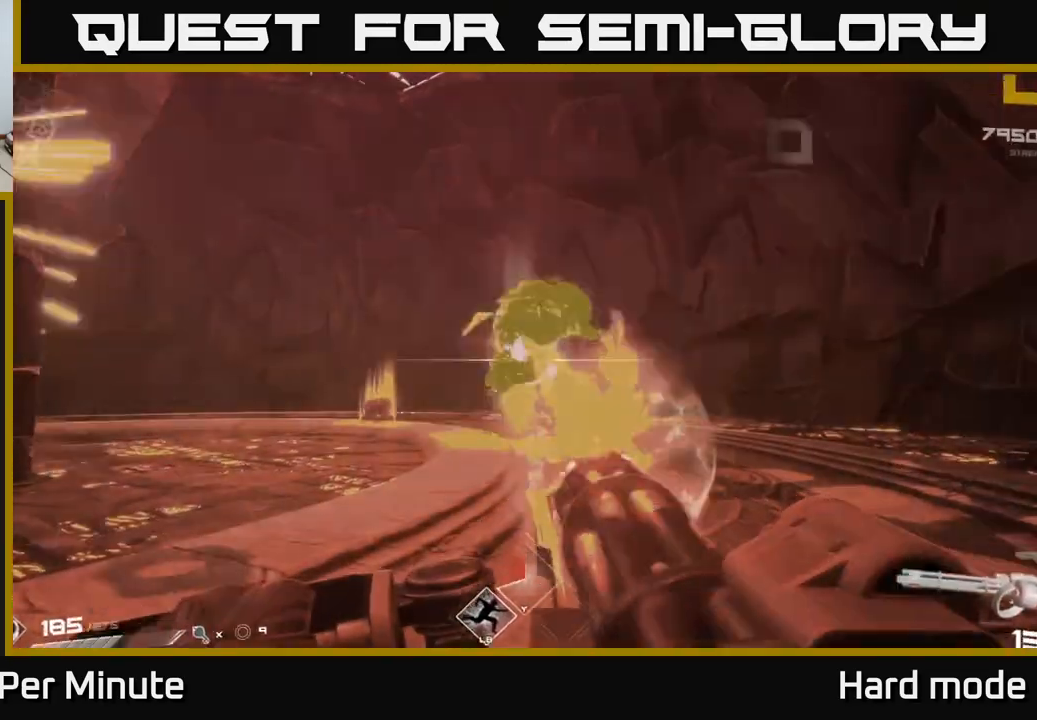
{"dt_ms": 500, "buttons": [], "left_stick": "center", "right_stick": "center", "events": [[367, "R2", "up"]]}
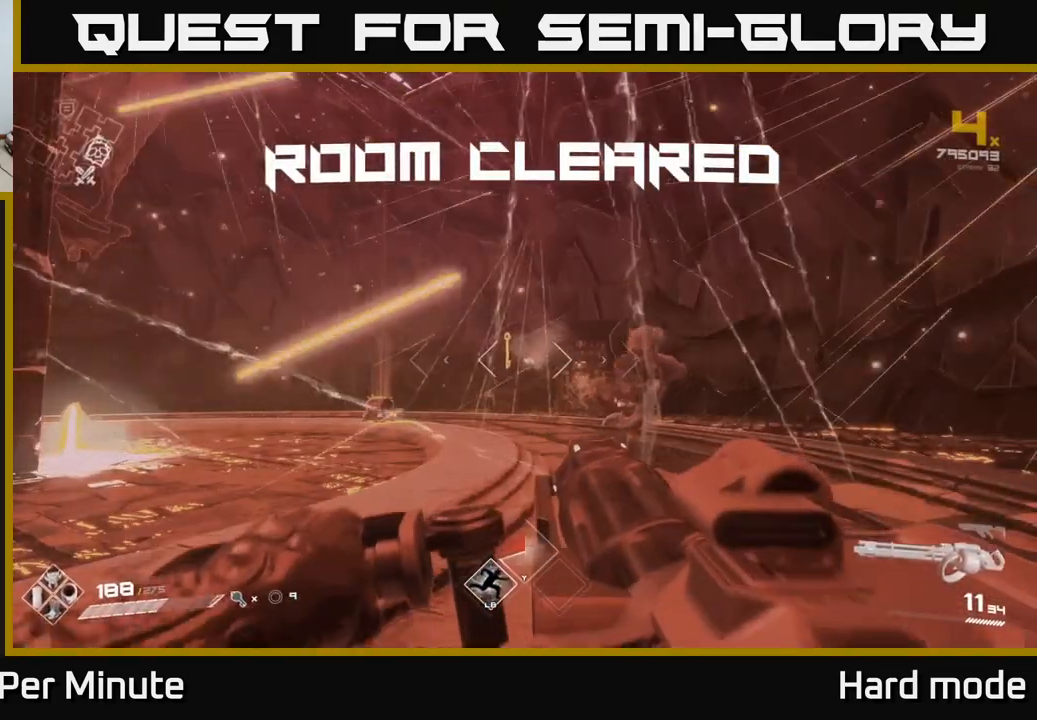
{"dt_ms": 500, "buttons": ["R1"], "left_stick": "up", "right_stick": "center", "events": [[133, "R1", "down"], [250, "R1", "up"], [417, "left_stick", "up"], [483, "R1", "down"]]}
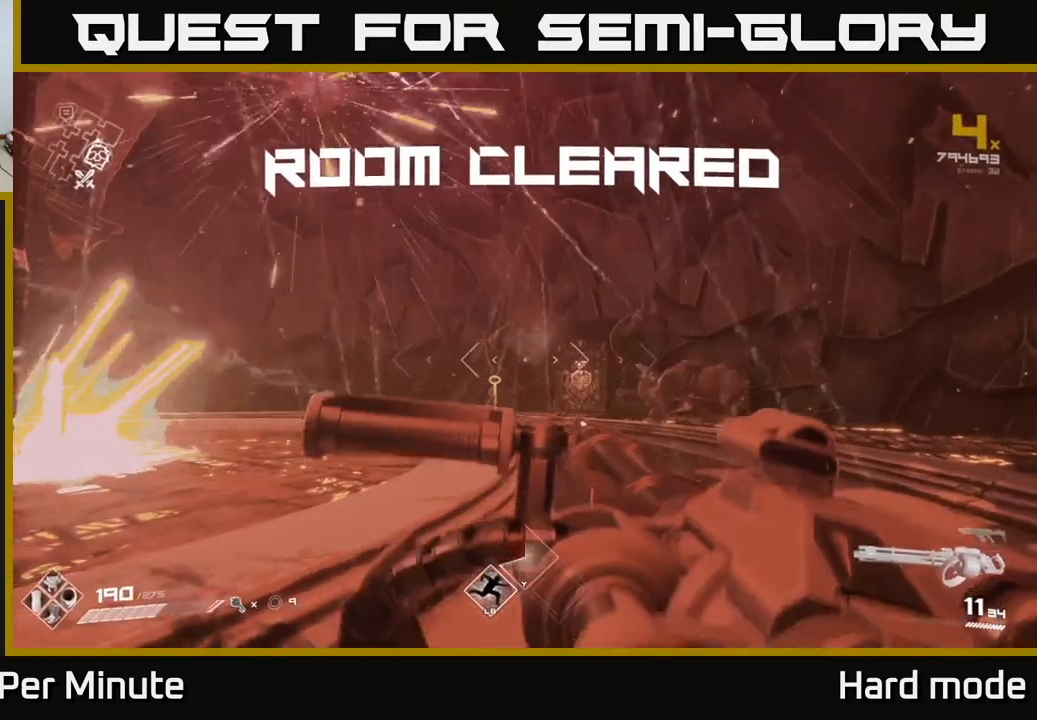
{"dt_ms": 500, "buttons": [], "left_stick": "up", "right_stick": "center", "events": [[117, "R1", "up"], [117, "left_stick", "center"], [333, "left_stick", "up"], [350, "R1", "down"], [500, "R1", "up"]]}
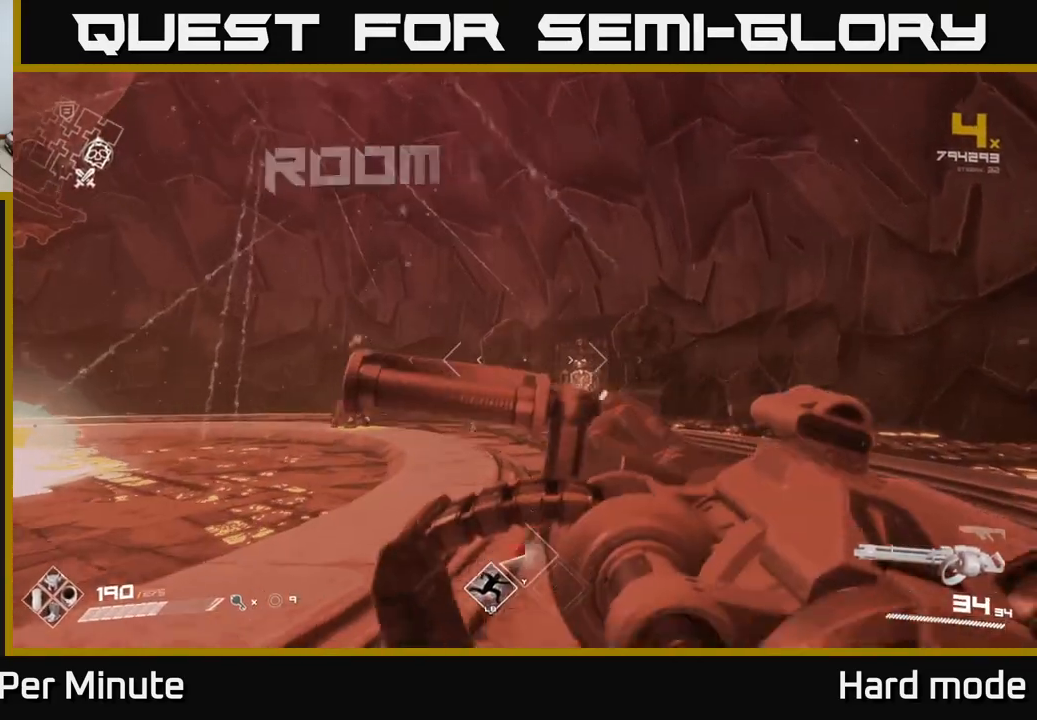
{"dt_ms": 500, "buttons": [], "left_stick": "up", "right_stick": "center", "events": [[50, "left_stick", "center"], [200, "left_stick", "up"], [400, "right_stick", "down"], [500, "right_stick", "center"]]}